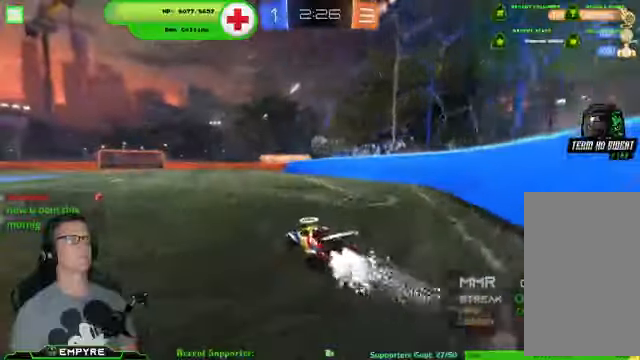
Gameplay with a controller (PlayStation layout); each line is a JSON object with the inputs held at the frame after it (dt_ms = milliseconds from this image to that frame). "events" lists button and stick changes between this image and that frame as [ms after this image, input, new state], when the widget could be followed in between. Not read: L1 L3.
{"dt_ms": 500, "buttons": ["R1", "R2"], "left_stick": "center", "right_stick": "center", "events": [[33, "left_stick", "center"]]}
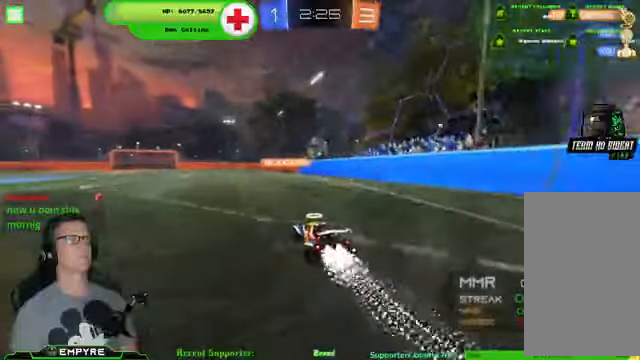
{"dt_ms": 500, "buttons": ["R1", "R2"], "left_stick": "center", "right_stick": "center", "events": []}
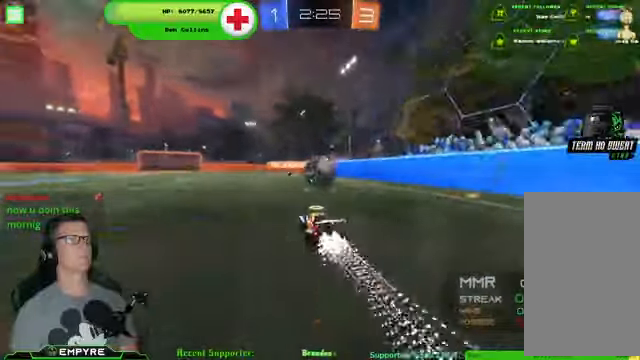
{"dt_ms": 500, "buttons": ["R2"], "left_stick": "center", "right_stick": "center", "events": [[267, "CROSS", "down"], [300, "left_stick", "right"], [400, "CROSS", "up"], [433, "CROSS", "down"], [467, "R1", "up"], [500, "CROSS", "up"], [500, "left_stick", "center"]]}
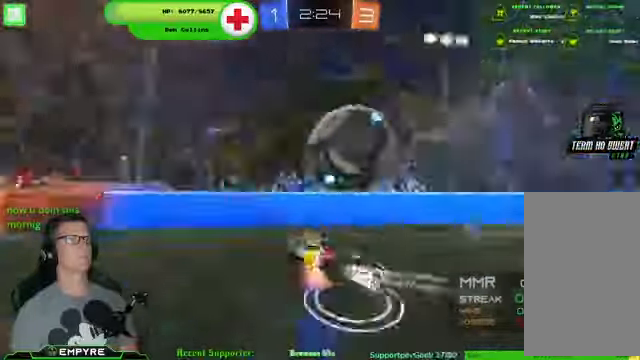
{"dt_ms": 500, "buttons": ["R2"], "left_stick": "center", "right_stick": "center"}
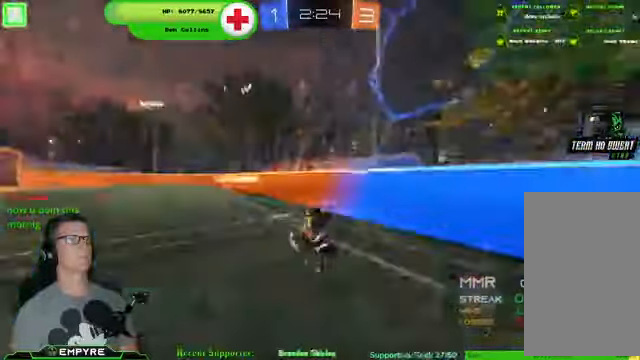
{"dt_ms": 500, "buttons": ["R2"], "left_stick": "left", "right_stick": "center", "events": [[333, "left_stick", "left"]]}
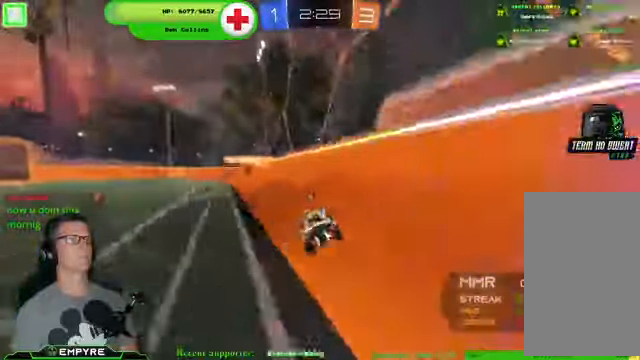
{"dt_ms": 500, "buttons": ["R2"], "left_stick": "down-right", "right_stick": "center", "events": [[67, "left_stick", "center"], [167, "left_stick", "left"], [267, "left_stick", "center"], [367, "left_stick", "down-right"]]}
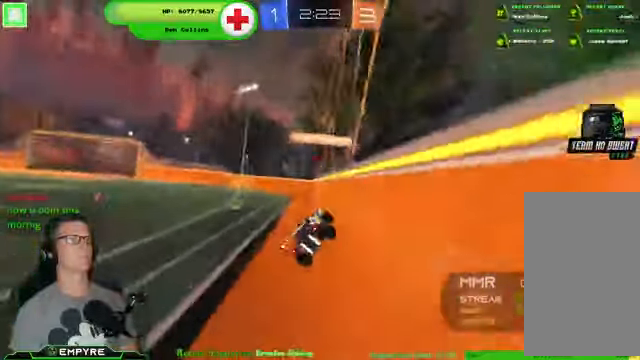
{"dt_ms": 500, "buttons": ["SQUARE", "R2"], "left_stick": "down-right", "right_stick": "center", "events": [[300, "R1", "down"], [367, "R1", "up"], [467, "SQUARE", "down"]]}
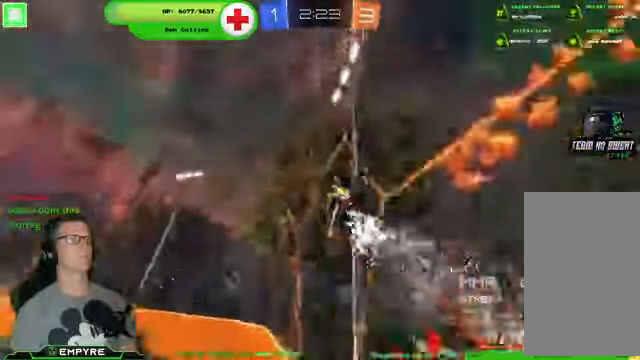
{"dt_ms": 500, "buttons": ["R2"], "left_stick": "down-right", "right_stick": "center", "events": [[33, "SQUARE", "up"], [33, "TRIANGLE", "down"], [200, "TRIANGLE", "up"]]}
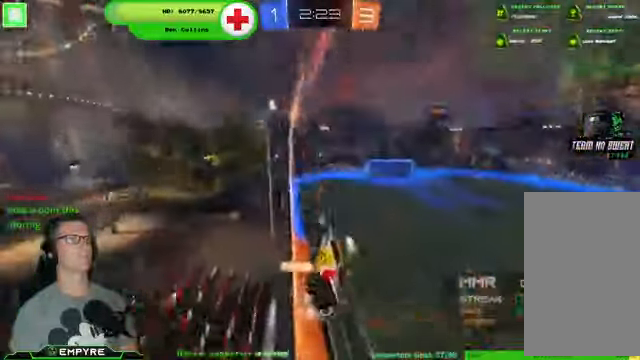
{"dt_ms": 500, "buttons": ["R1", "R2"], "left_stick": "down-right", "right_stick": "center", "events": [[433, "R1", "down"]]}
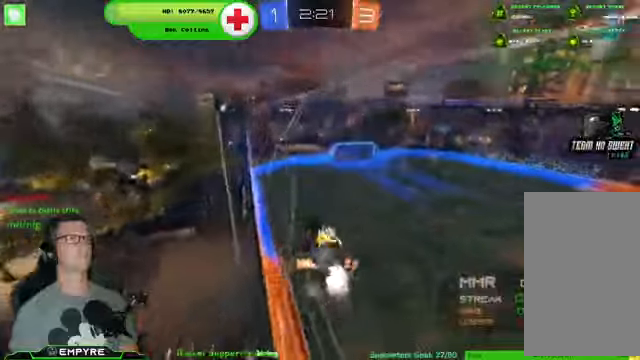
{"dt_ms": 500, "buttons": ["R1", "R2"], "left_stick": "left", "right_stick": "center", "events": [[33, "left_stick", "center"], [400, "left_stick", "left"]]}
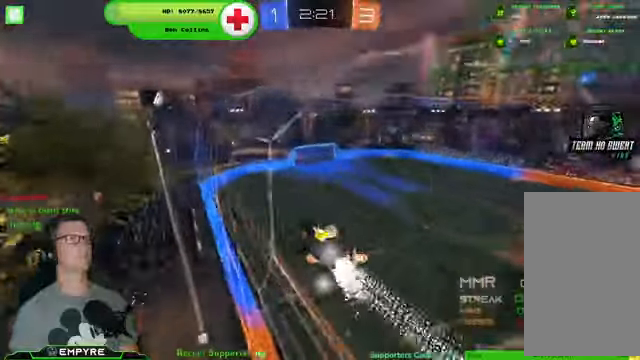
{"dt_ms": 500, "buttons": ["R1", "R2"], "left_stick": "center", "right_stick": "center", "events": [[400, "left_stick", "center"]]}
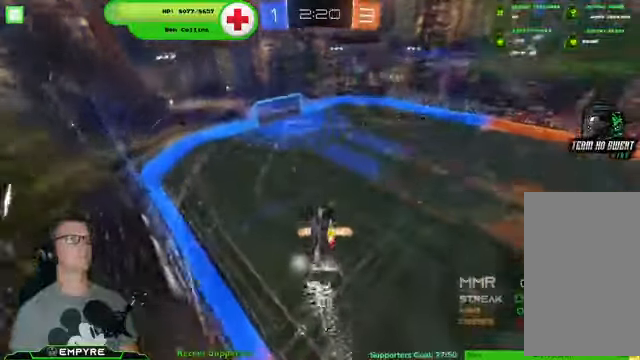
{"dt_ms": 500, "buttons": ["R1", "R2"], "left_stick": "center", "right_stick": "center", "events": [[200, "left_stick", "right"], [366, "left_stick", "center"]]}
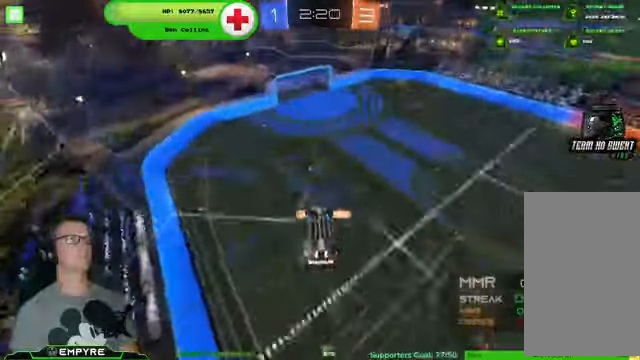
{"dt_ms": 500, "buttons": ["R1", "R2"], "left_stick": "center", "right_stick": "center", "events": [[33, "CROSS", "down"], [200, "CROSS", "up"], [266, "left_stick", "down"], [400, "left_stick", "center"]]}
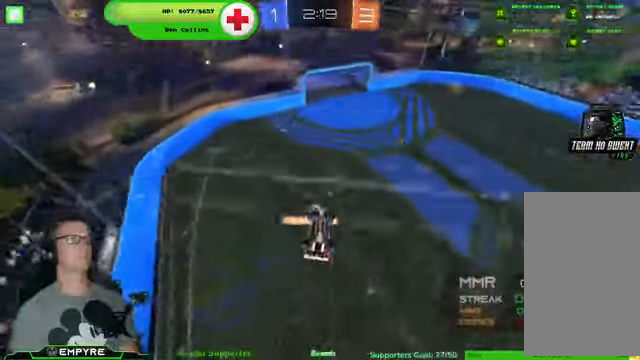
{"dt_ms": 500, "buttons": ["R2"], "left_stick": "center", "right_stick": "center", "events": [[166, "R1", "up"]]}
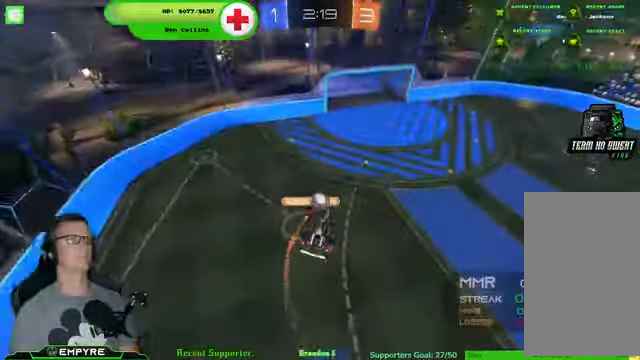
{"dt_ms": 1000, "buttons": ["R2"], "left_stick": "center", "right_stick": "center"}
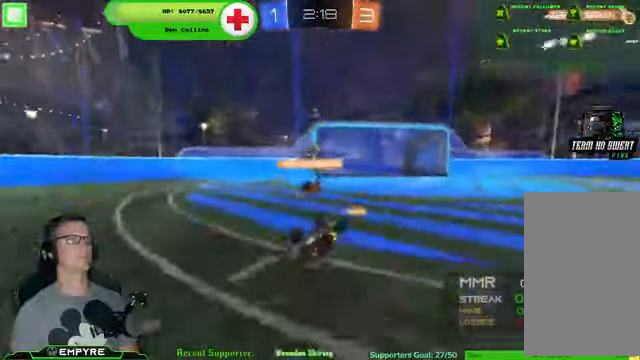
{"dt_ms": 500, "buttons": ["R2"], "left_stick": "center", "right_stick": "center", "events": []}
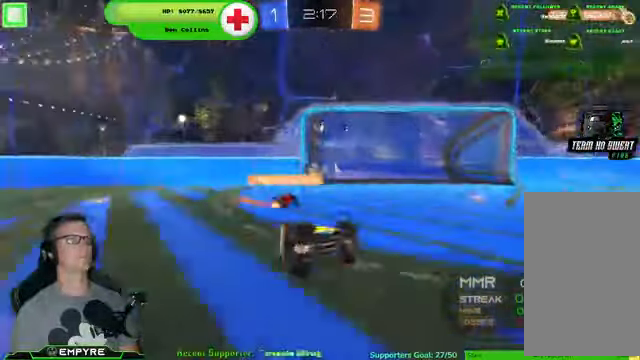
{"dt_ms": 500, "buttons": [], "left_stick": "center", "right_stick": "center", "events": [[300, "R2", "up"]]}
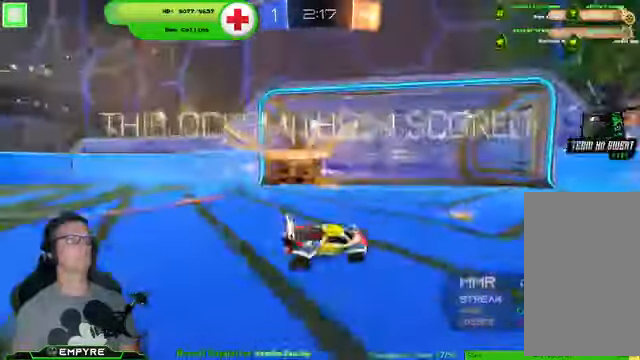
{"dt_ms": 500, "buttons": [], "left_stick": "center", "right_stick": "center", "events": []}
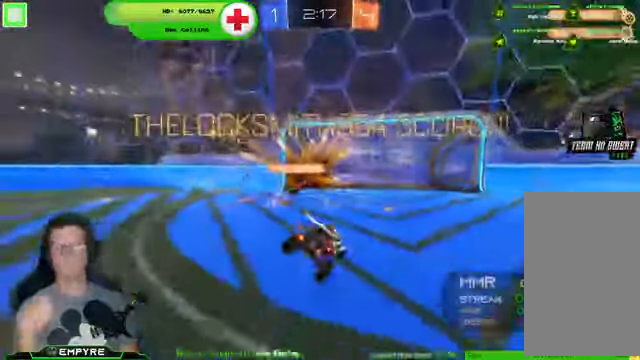
{"dt_ms": 500, "buttons": [], "left_stick": "center", "right_stick": "center", "events": []}
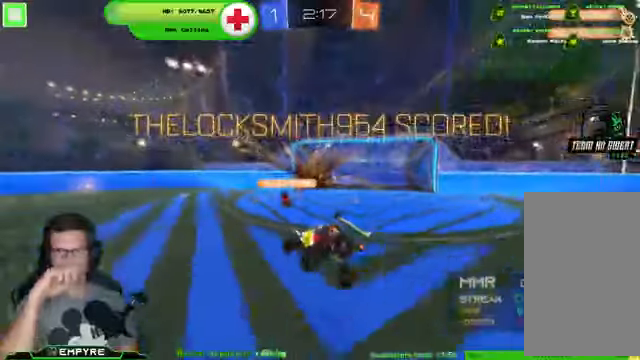
{"dt_ms": 500, "buttons": [], "left_stick": "center", "right_stick": "center", "events": []}
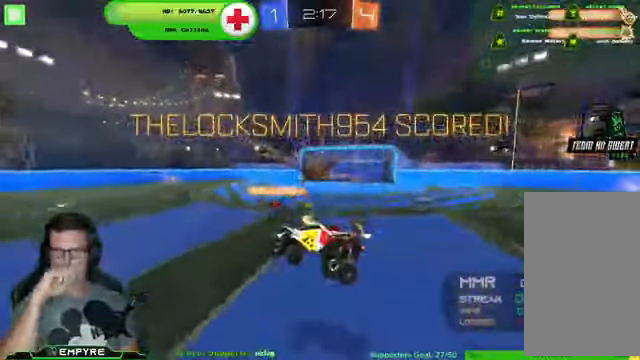
{"dt_ms": 500, "buttons": [], "left_stick": "center", "right_stick": "center", "events": []}
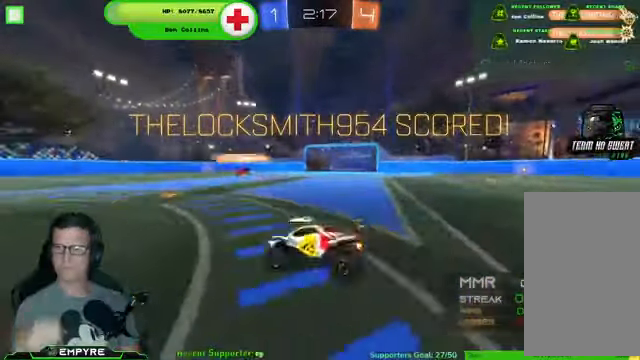
{"dt_ms": 500, "buttons": [], "left_stick": "center", "right_stick": "center", "events": []}
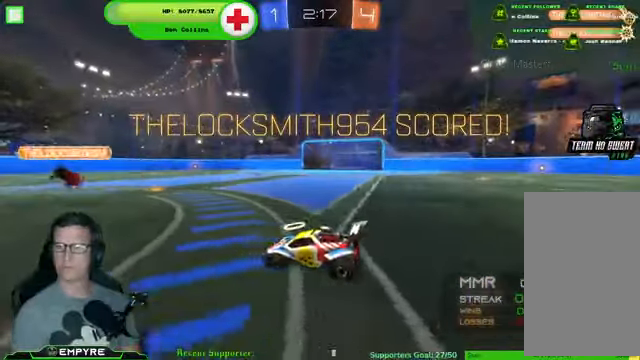
{"dt_ms": 500, "buttons": [], "left_stick": "center", "right_stick": "center", "events": []}
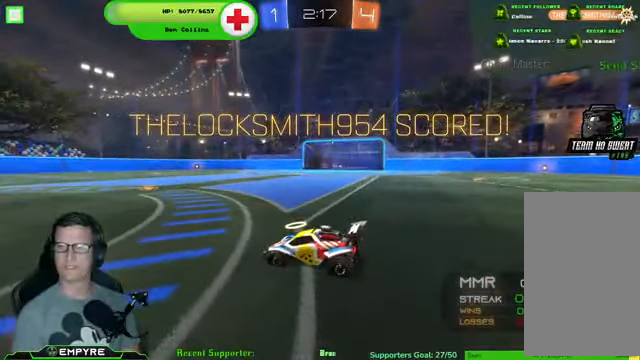
{"dt_ms": 500, "buttons": [], "left_stick": "center", "right_stick": "center", "events": []}
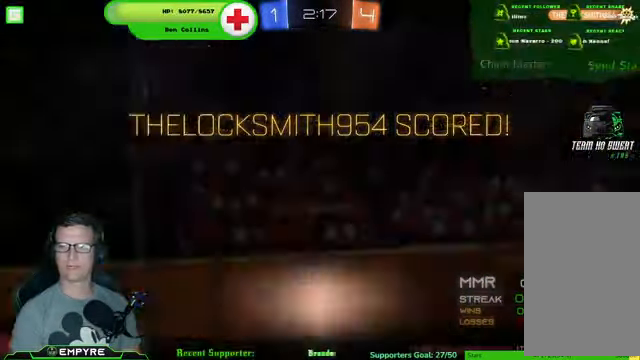
{"dt_ms": 500, "buttons": [], "left_stick": "center", "right_stick": "center", "events": []}
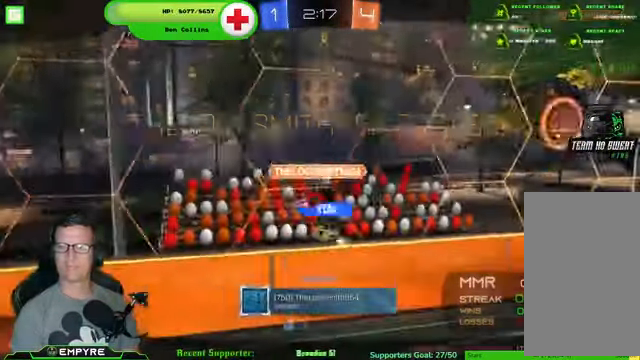
{"dt_ms": 500, "buttons": [], "left_stick": "center", "right_stick": "center", "events": []}
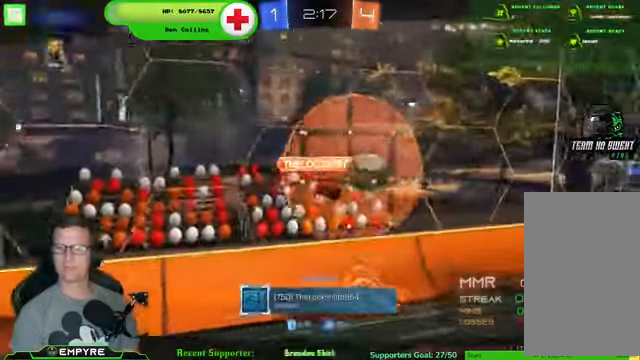
{"dt_ms": 500, "buttons": [], "left_stick": "center", "right_stick": "center"}
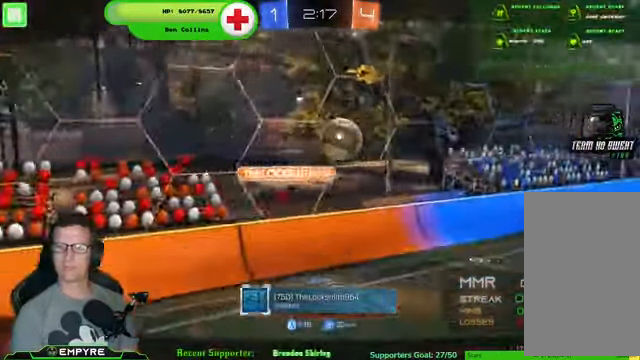
{"dt_ms": 500, "buttons": [], "left_stick": "center", "right_stick": "center", "events": [[300, "CROSS", "down"], [500, "CROSS", "up"]]}